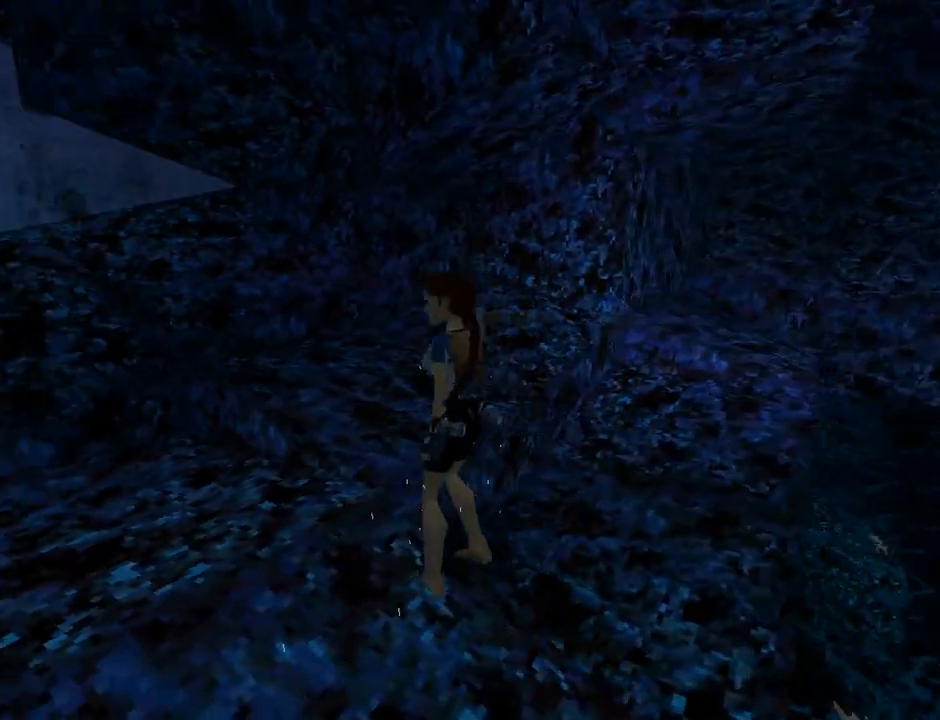
Gameplay with a controller (PlayStation layout); each line is a JSON object with the inputs held at the frame after it. "events" lists button and stick changes between this image and that frame as [ms after this image, input, new state], when the widget could be followed in between. Not read: R1 right_stick.
{"buttons": ["L1"], "left_stick": "center", "events": [[100, "L1", "down"], [233, "DPAD_LEFT", "up"]]}
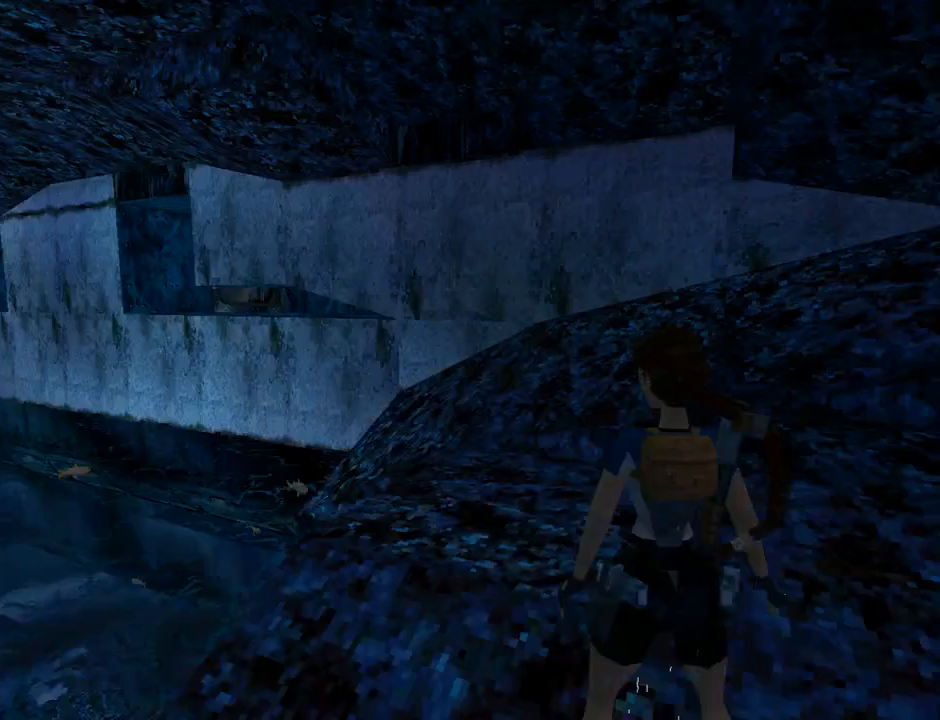
{"buttons": ["DPAD_UP", "DPAD_LEFT"], "left_stick": "center", "events": [[500, "DPAD_LEFT", "down"], [500, "DPAD_UP", "down"], [500, "L1", "up"]]}
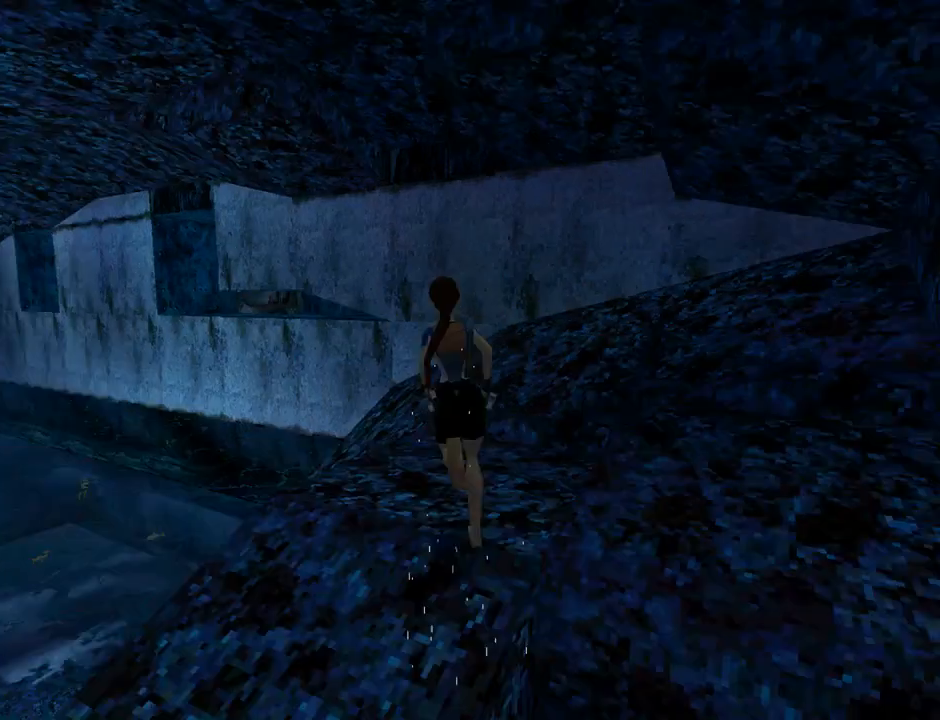
{"buttons": ["DPAD_UP", "DPAD_LEFT"], "left_stick": "center", "events": []}
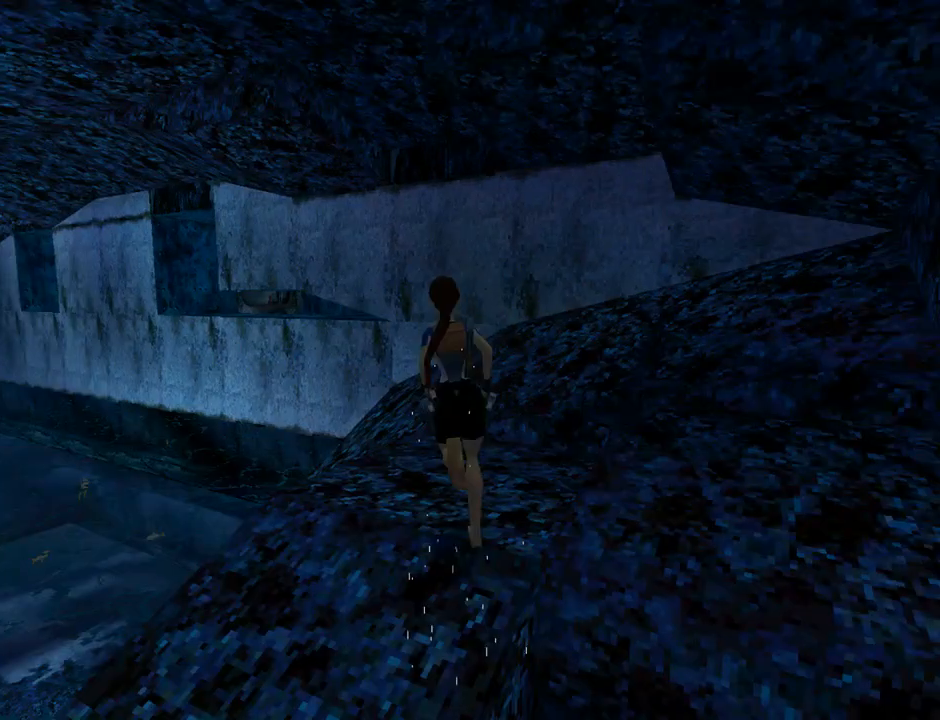
{"buttons": ["DPAD_UP", "DPAD_LEFT"], "left_stick": "center", "events": []}
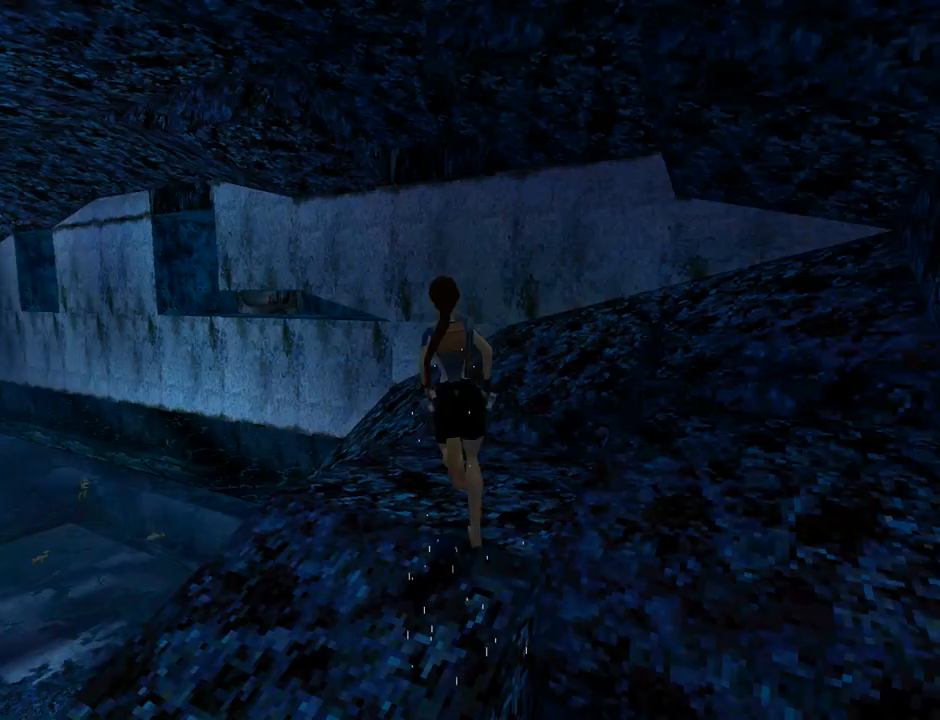
{"buttons": ["DPAD_UP", "DPAD_LEFT"], "left_stick": "center", "events": []}
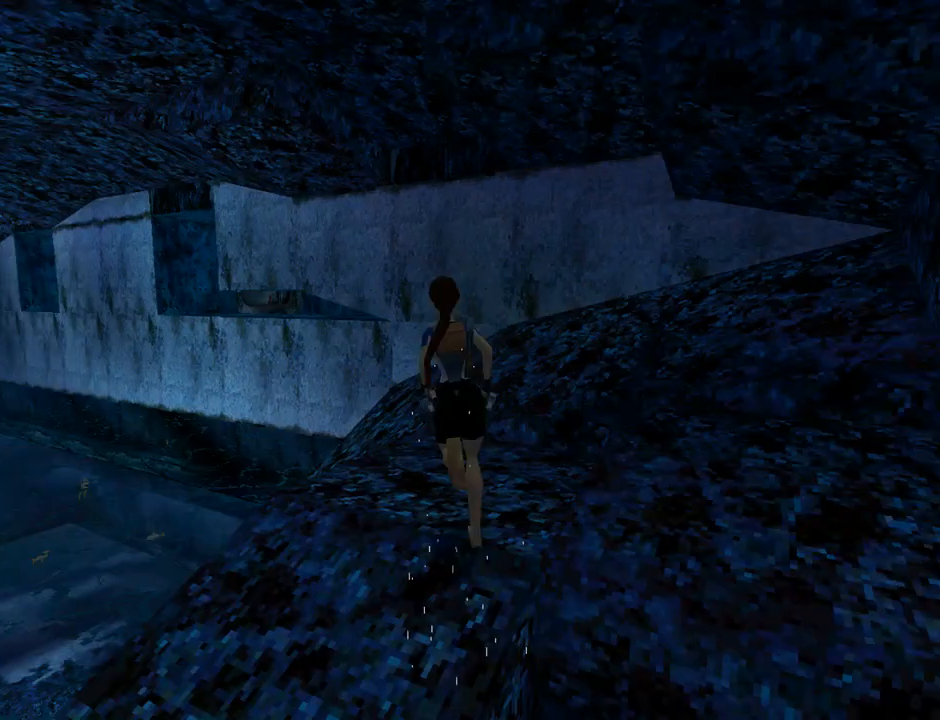
{"buttons": ["CROSS", "DPAD_UP"], "left_stick": "center", "events": [[500, "CROSS", "down"], [500, "DPAD_LEFT", "up"]]}
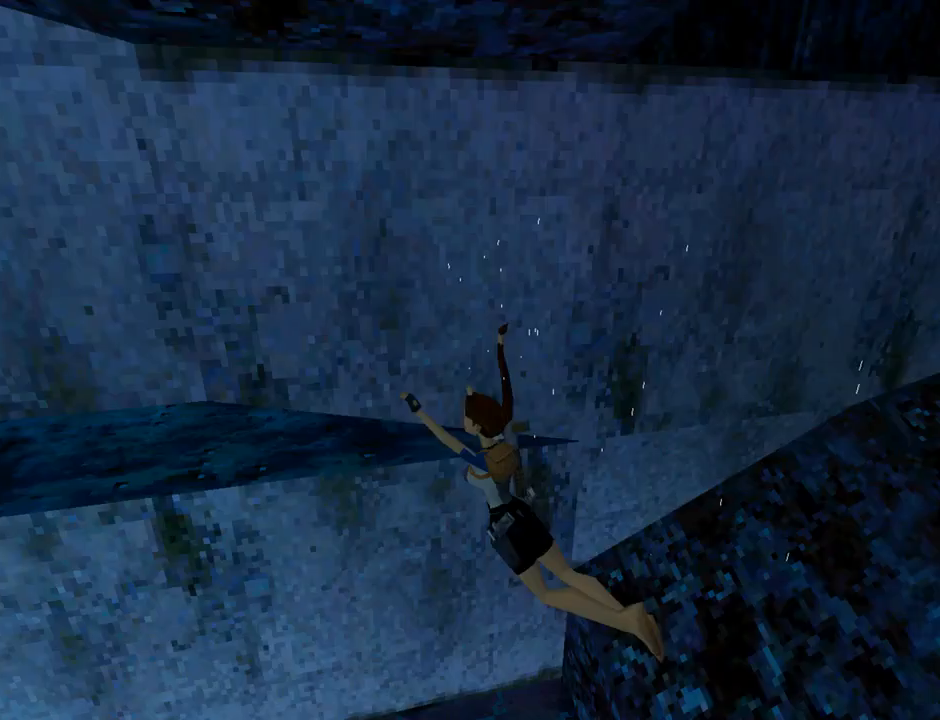
{"buttons": ["CROSS"], "left_stick": "center", "events": [[100, "DPAD_UP", "up"]]}
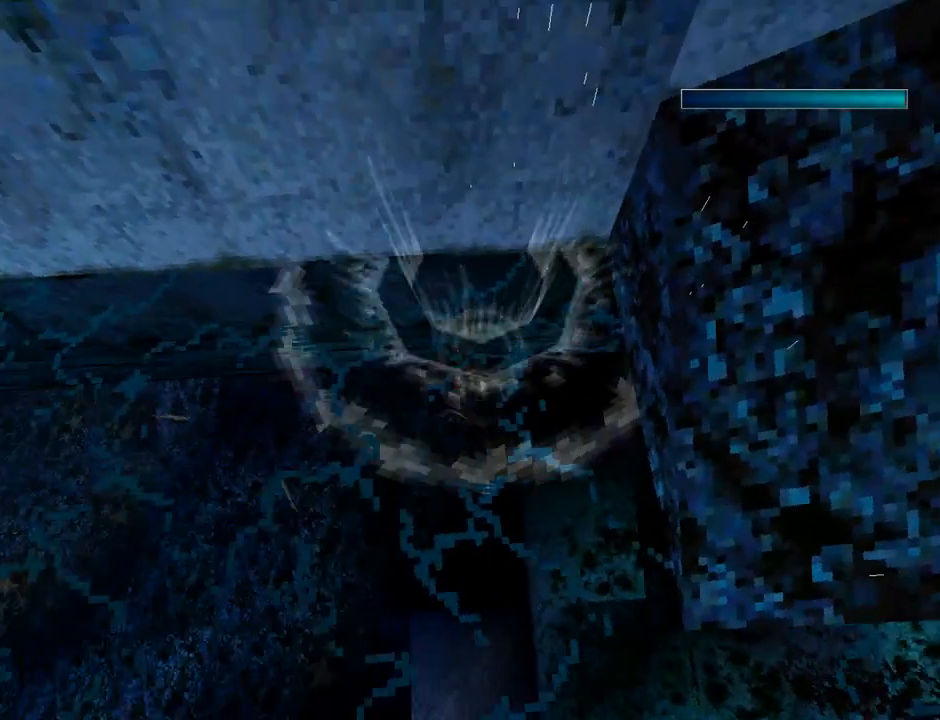
{"buttons": ["SQUARE", "DPAD_DOWN", "DPAD_LEFT"], "left_stick": "center", "events": [[100, "DPAD_LEFT", "down"], [233, "CROSS", "up"], [367, "DPAD_DOWN", "down"], [467, "SQUARE", "down"]]}
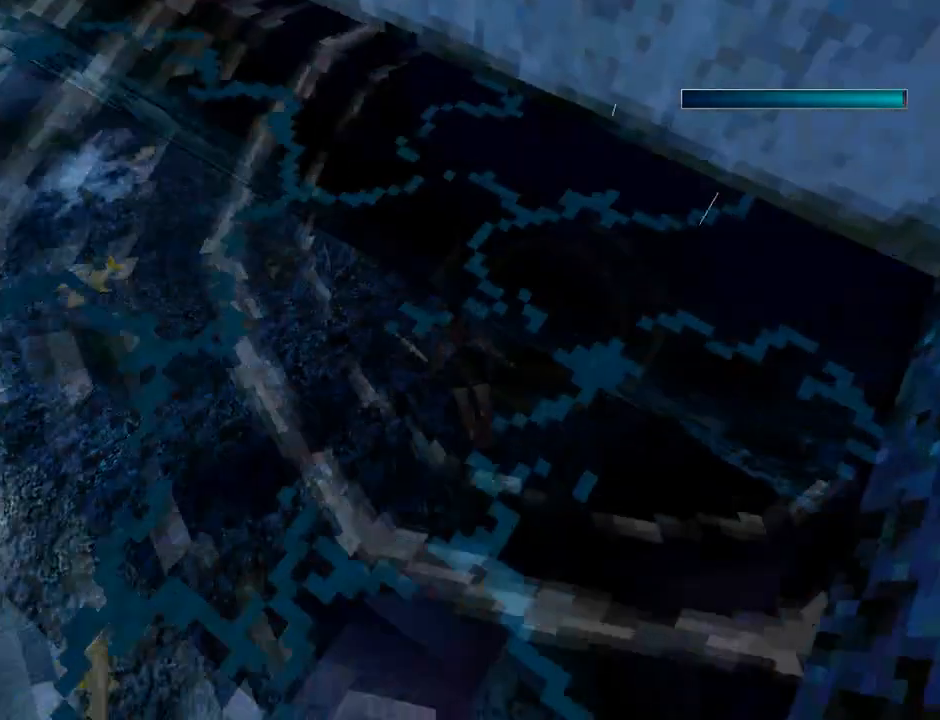
{"buttons": ["SQUARE", "DPAD_DOWN", "DPAD_LEFT"], "left_stick": "center", "events": []}
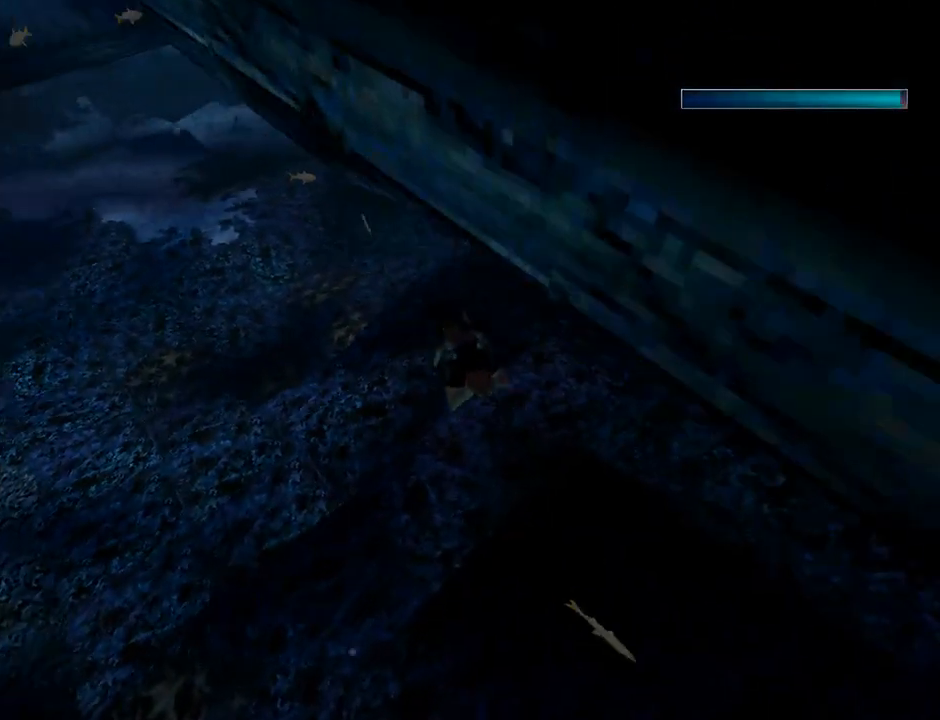
{"buttons": ["SQUARE", "DPAD_DOWN", "DPAD_LEFT"], "left_stick": "center", "events": []}
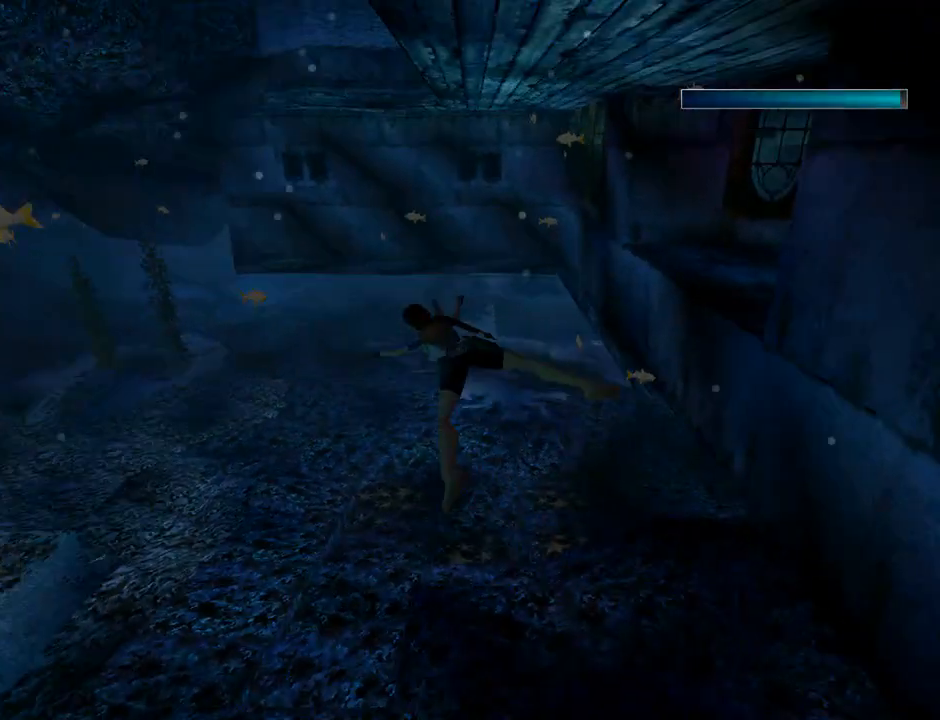
{"buttons": ["SQUARE", "DPAD_LEFT"], "left_stick": "center", "events": [[100, "DPAD_DOWN", "up"]]}
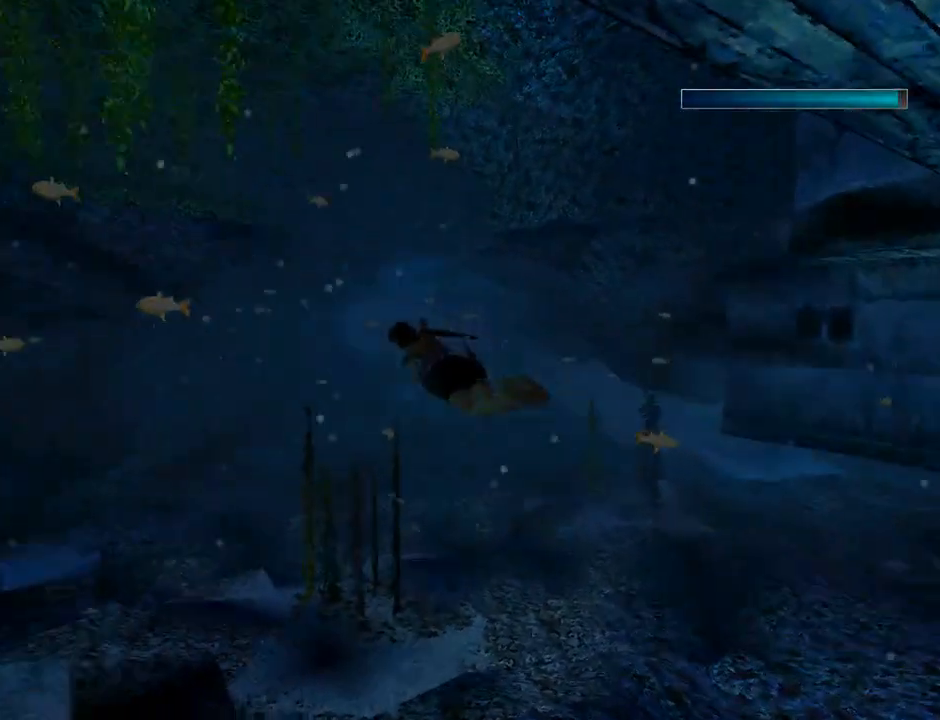
{"buttons": ["SQUARE"], "left_stick": "center", "events": [[300, "DPAD_LEFT", "up"]]}
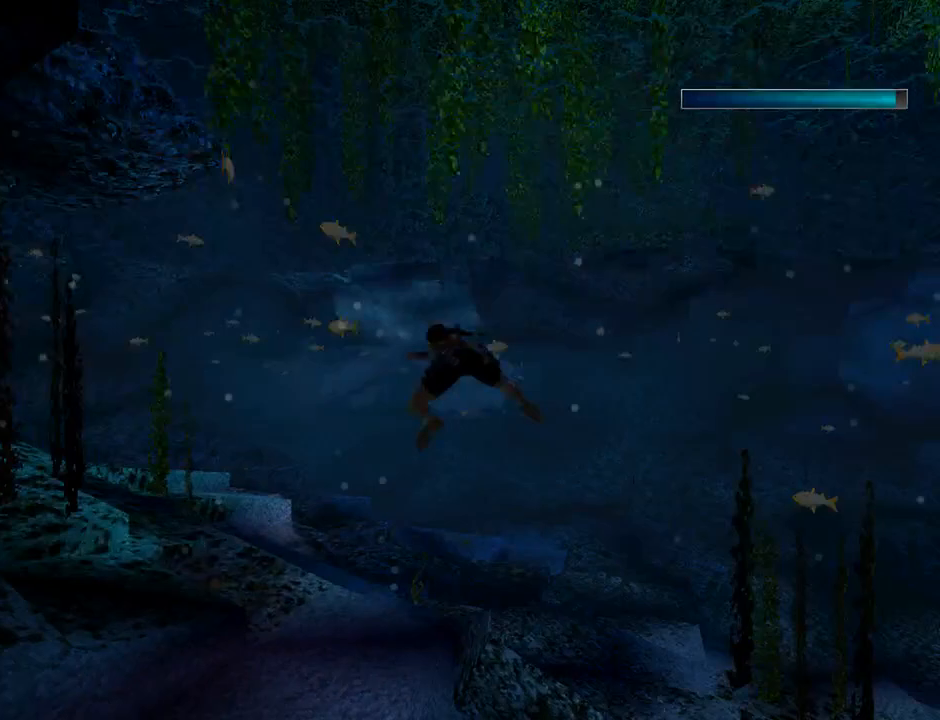
{"buttons": ["SQUARE"], "left_stick": "center", "events": [[100, "DPAD_LEFT", "down"], [500, "DPAD_LEFT", "up"]]}
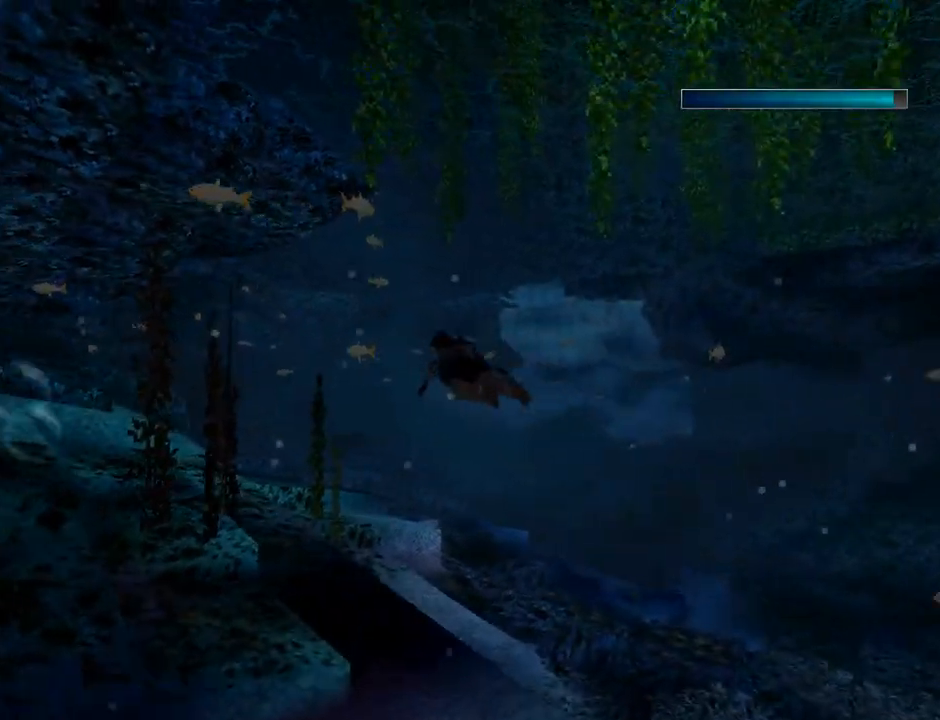
{"buttons": ["SQUARE"], "left_stick": "center", "events": [[233, "DPAD_DOWN", "down"], [500, "DPAD_DOWN", "up"]]}
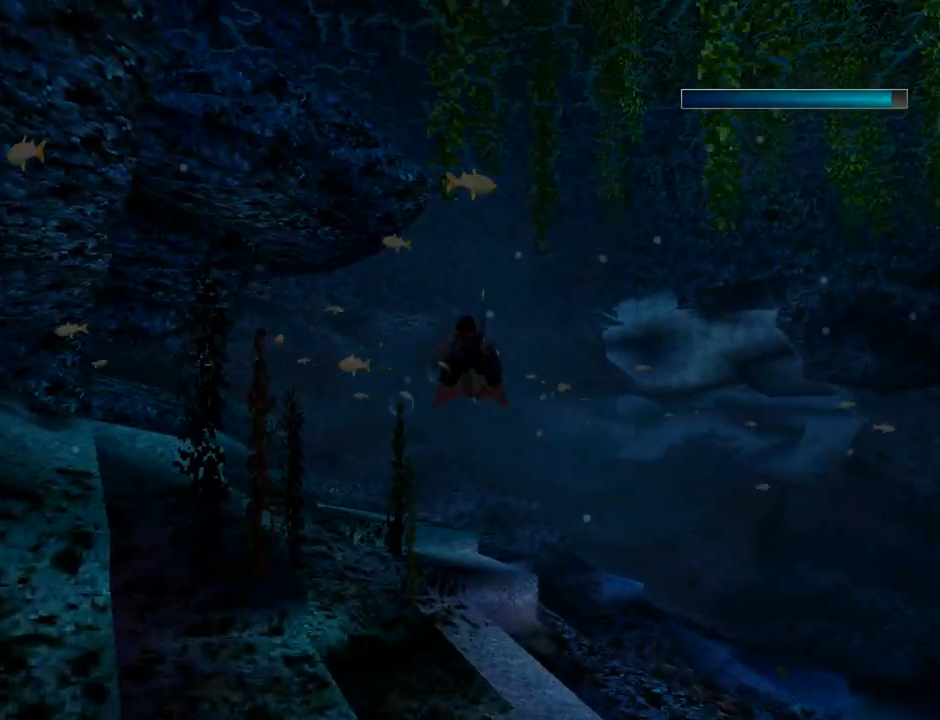
{"buttons": ["SQUARE"], "left_stick": "center", "events": [[467, "DPAD_UP", "down"], [500, "DPAD_UP", "up"]]}
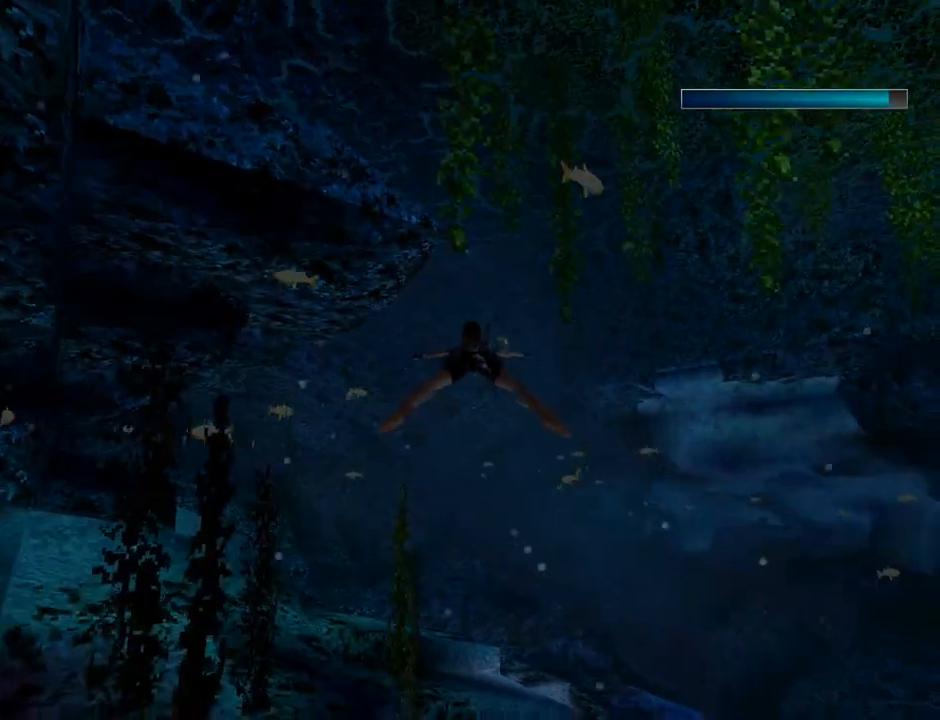
{"buttons": ["SQUARE"], "left_stick": "center", "events": [[400, "DPAD_UP", "down"], [500, "DPAD_UP", "up"]]}
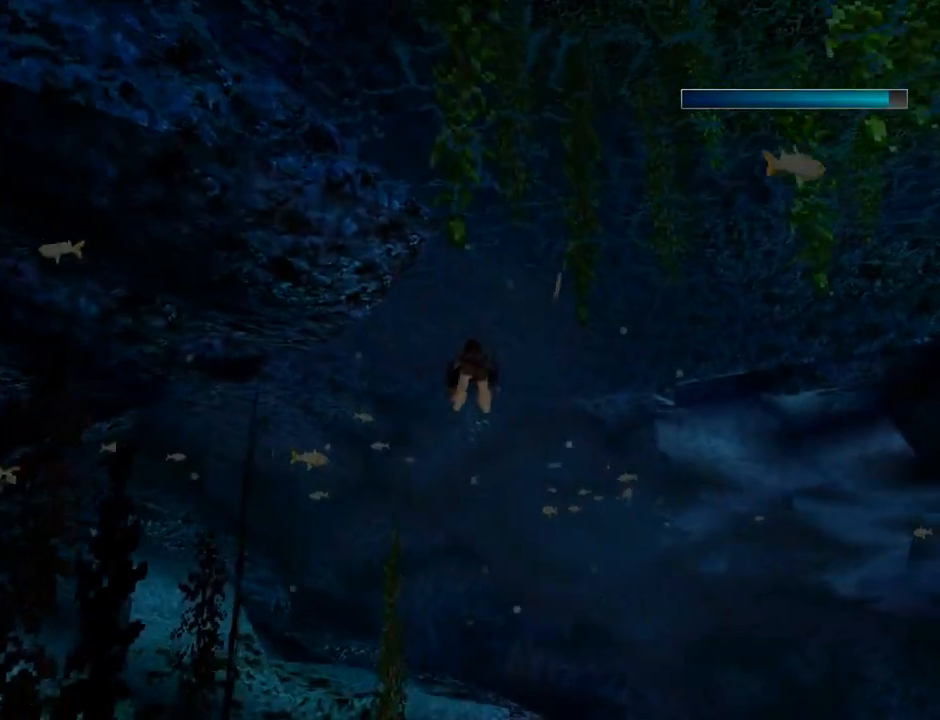
{"buttons": ["SQUARE", "DPAD_DOWN", "DPAD_LEFT"], "left_stick": "center", "events": [[133, "DPAD_LEFT", "down"], [400, "DPAD_DOWN", "down"]]}
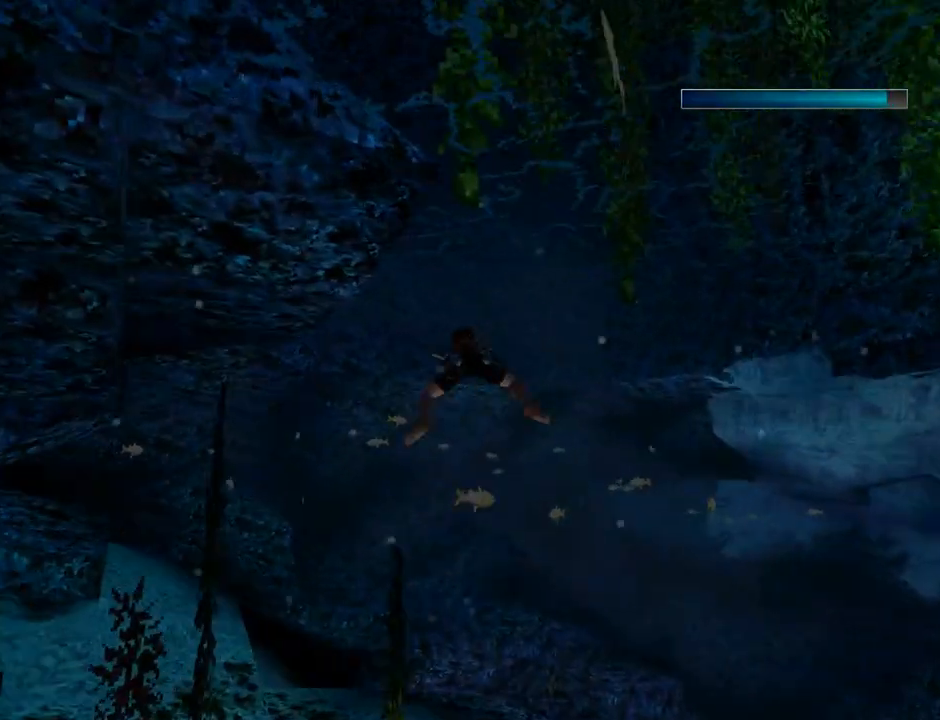
{"buttons": ["SQUARE", "DPAD_DOWN", "DPAD_LEFT"], "left_stick": "center", "events": [[133, "DPAD_LEFT", "up"], [167, "DPAD_LEFT", "down"]]}
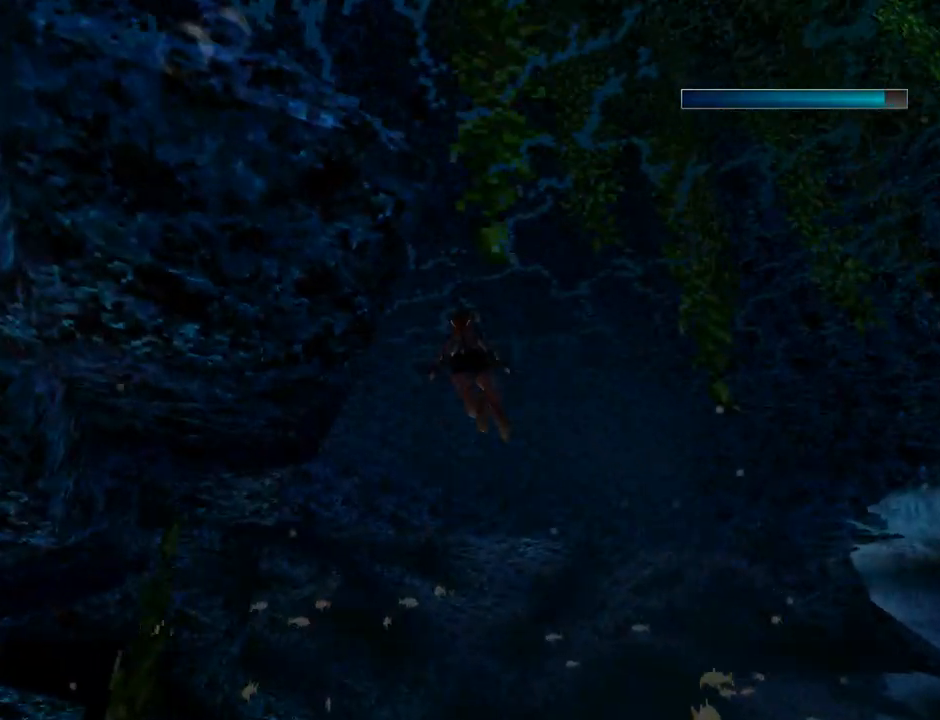
{"buttons": ["SQUARE", "DPAD_UP", "DPAD_LEFT"], "left_stick": "center", "events": [[200, "DPAD_DOWN", "up"], [400, "DPAD_UP", "down"]]}
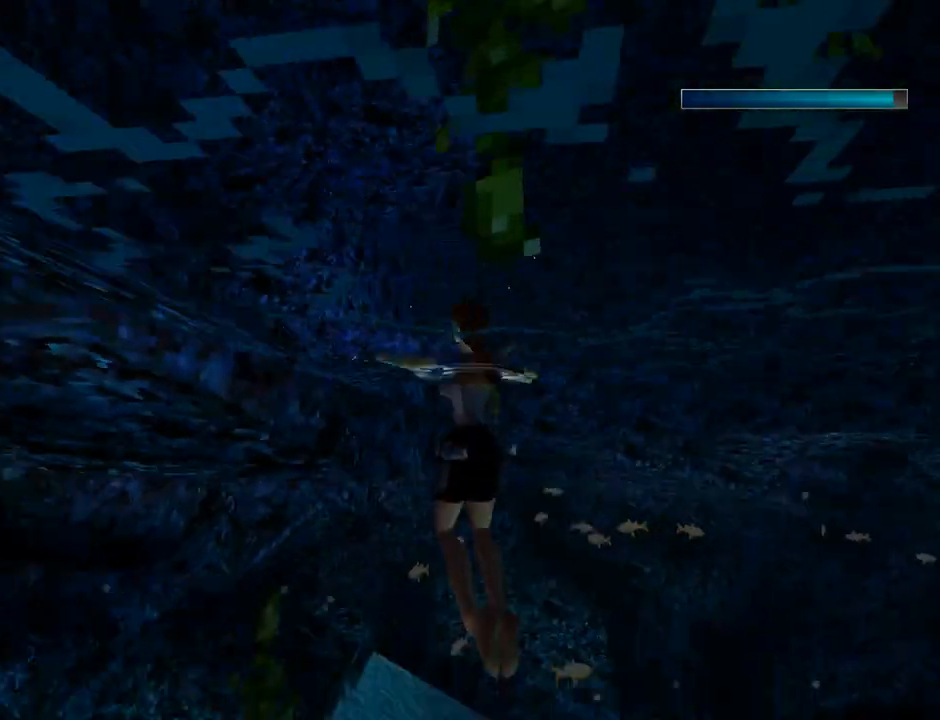
{"buttons": ["CROSS", "DPAD_UP", "DPAD_LEFT"], "left_stick": "center", "events": [[33, "CROSS", "down"], [33, "SQUARE", "up"]]}
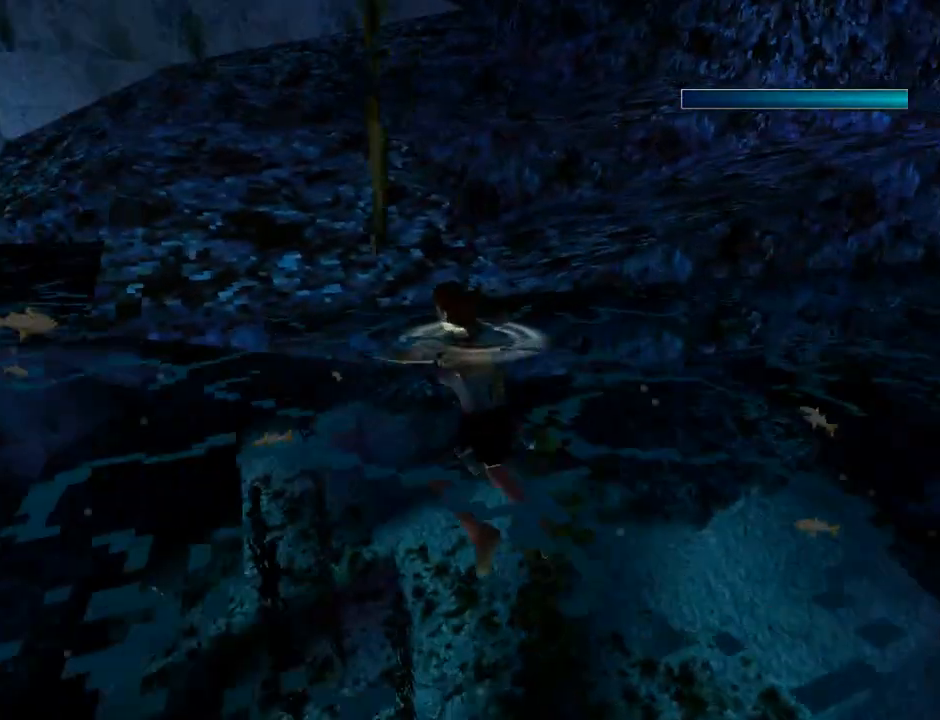
{"buttons": ["CROSS", "DPAD_UP"], "left_stick": "center", "events": [[33, "DPAD_LEFT", "up"]]}
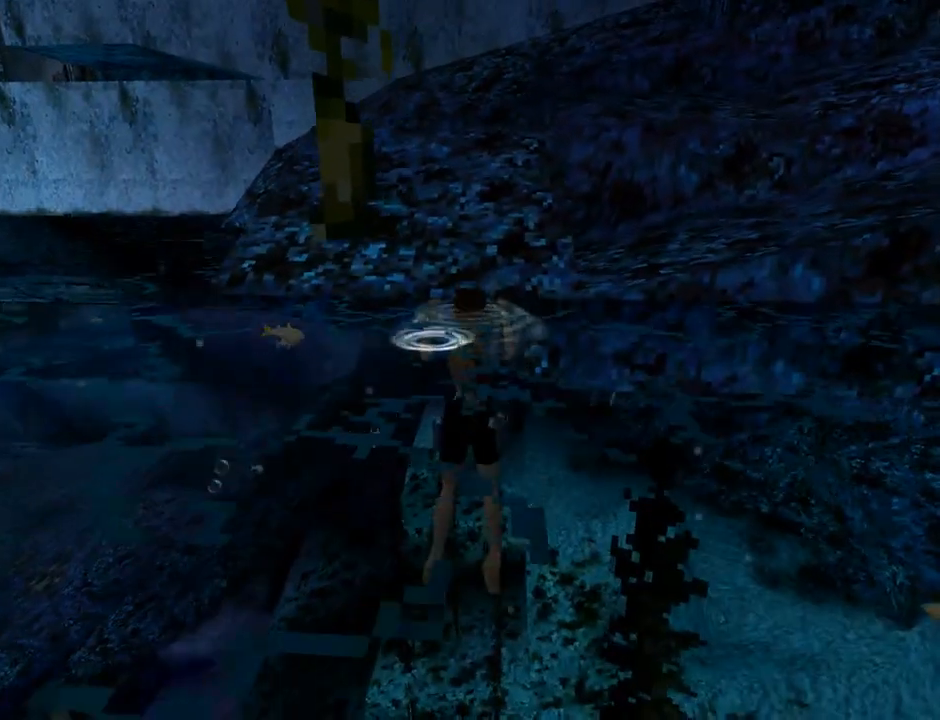
{"buttons": ["CROSS"], "left_stick": "center", "events": [[200, "DPAD_UP", "up"]]}
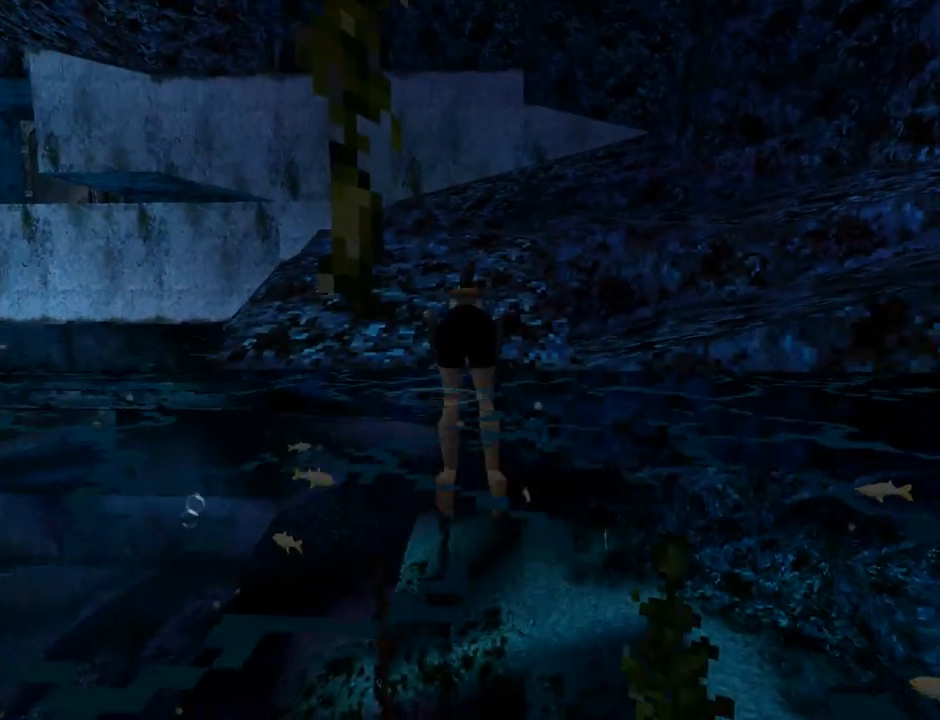
{"buttons": ["DPAD_UP", "DPAD_LEFT"], "left_stick": "center", "events": [[33, "CROSS", "up"], [33, "DPAD_UP", "down"], [500, "DPAD_LEFT", "down"]]}
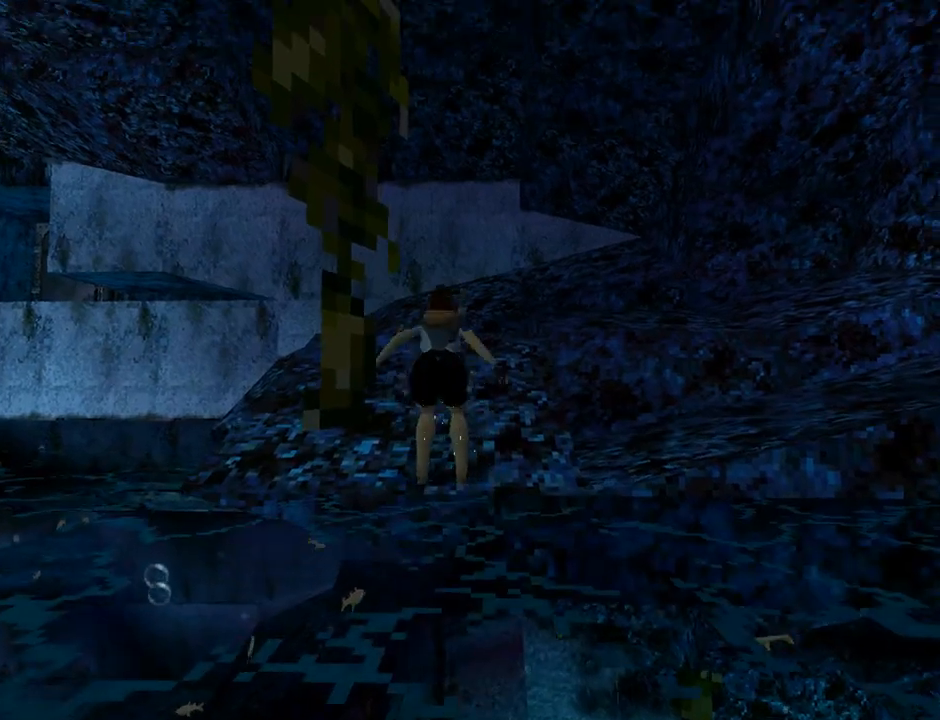
{"buttons": ["DPAD_UP", "DPAD_LEFT"], "left_stick": "center", "events": []}
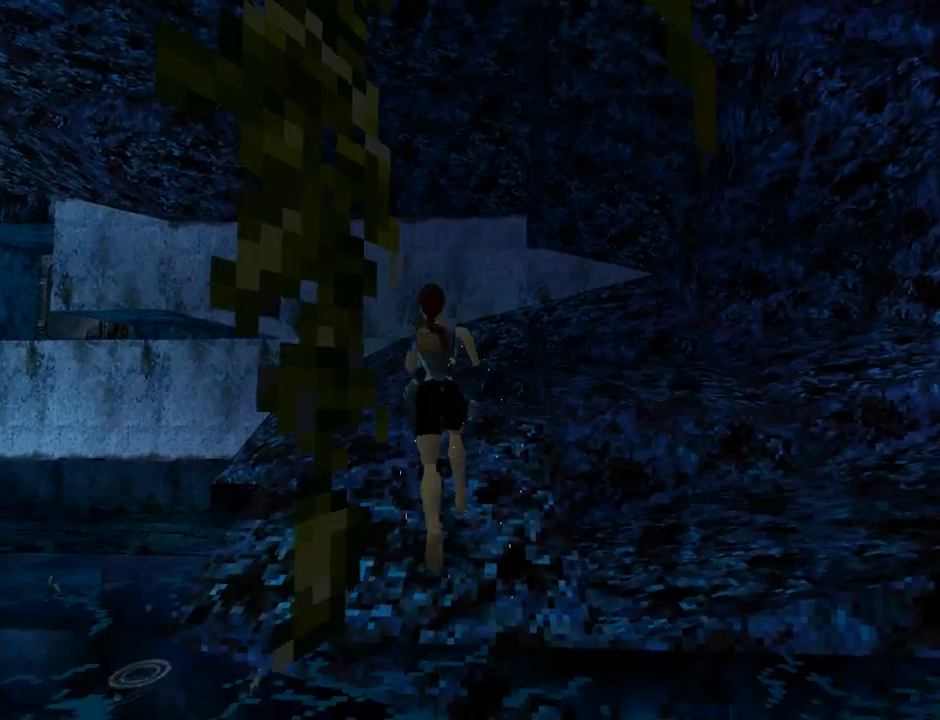
{"buttons": ["DPAD_UP", "DPAD_LEFT"], "left_stick": "center", "events": [[33, "DPAD_LEFT", "up"], [300, "DPAD_LEFT", "down"]]}
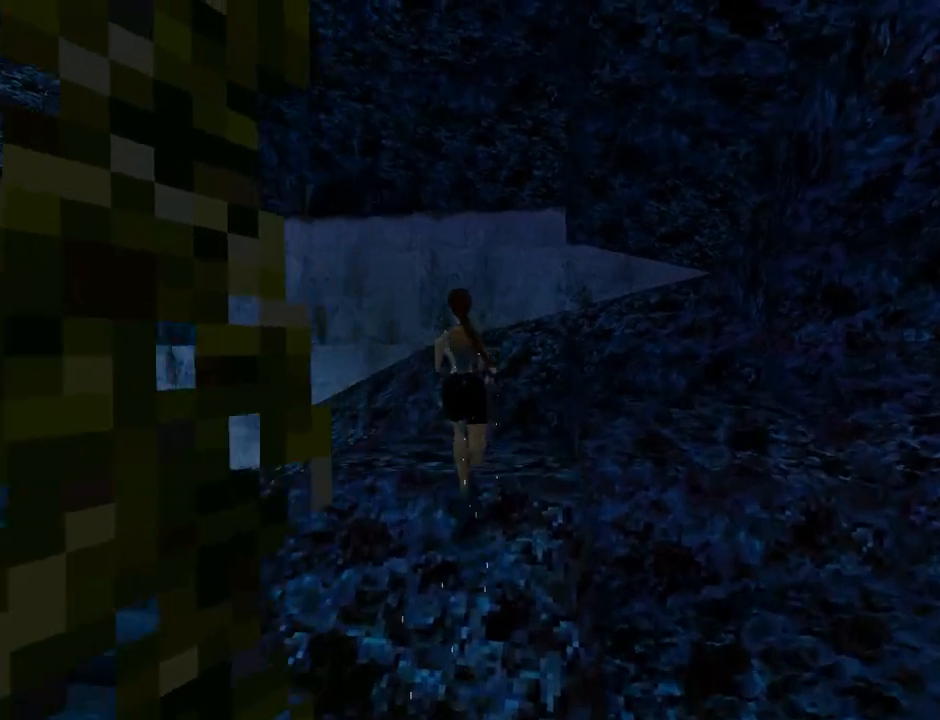
{"buttons": ["DPAD_UP", "DPAD_LEFT"], "left_stick": "center", "events": [[100, "DPAD_LEFT", "up"], [433, "DPAD_LEFT", "down"]]}
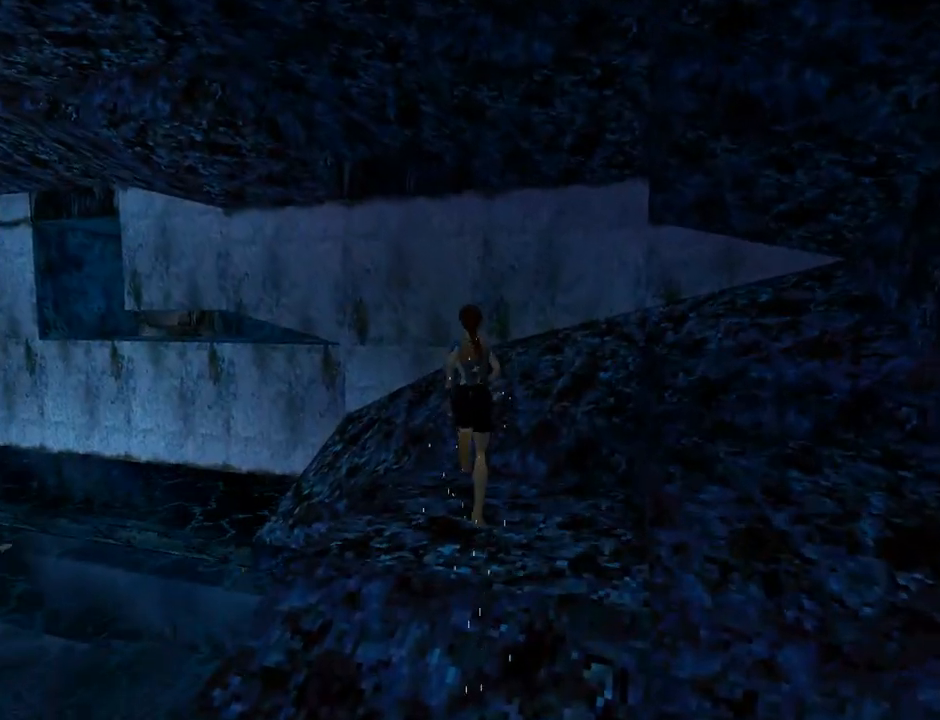
{"buttons": ["DPAD_LEFT"], "left_stick": "center", "events": [[100, "DPAD_LEFT", "up"], [200, "DPAD_LEFT", "down"], [333, "DPAD_UP", "up"]]}
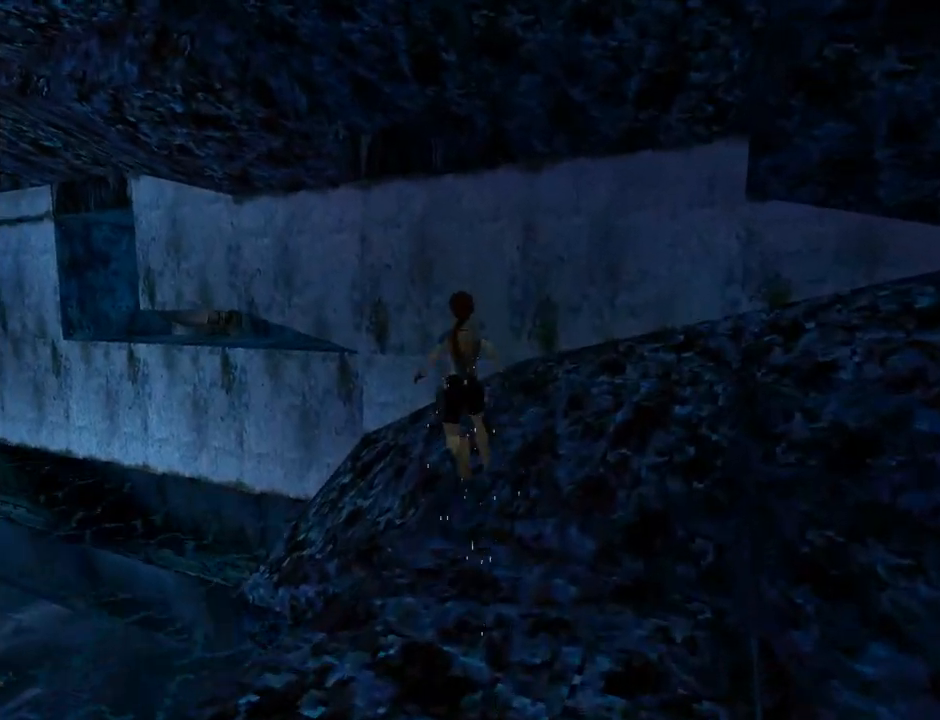
{"buttons": ["DPAD_UP"], "left_stick": "center", "events": [[467, "DPAD_LEFT", "up"], [467, "DPAD_UP", "down"]]}
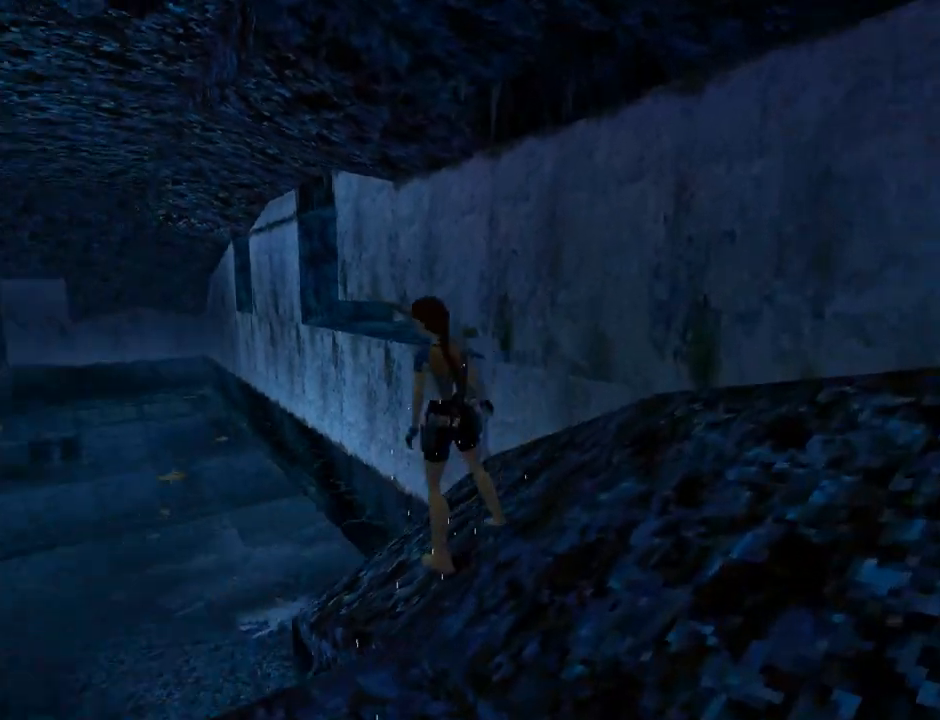
{"buttons": ["DPAD_RIGHT"], "left_stick": "center", "events": [[100, "DPAD_UP", "up"], [333, "DPAD_RIGHT", "down"]]}
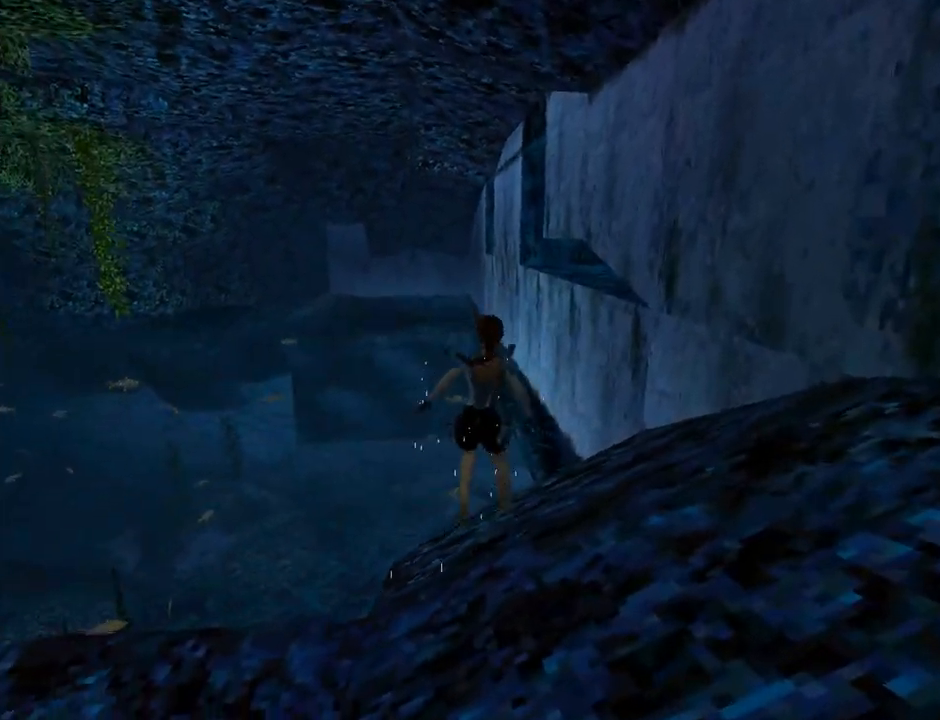
{"buttons": ["L2"], "left_stick": "center", "events": [[333, "DPAD_RIGHT", "up"], [400, "L2", "down"]]}